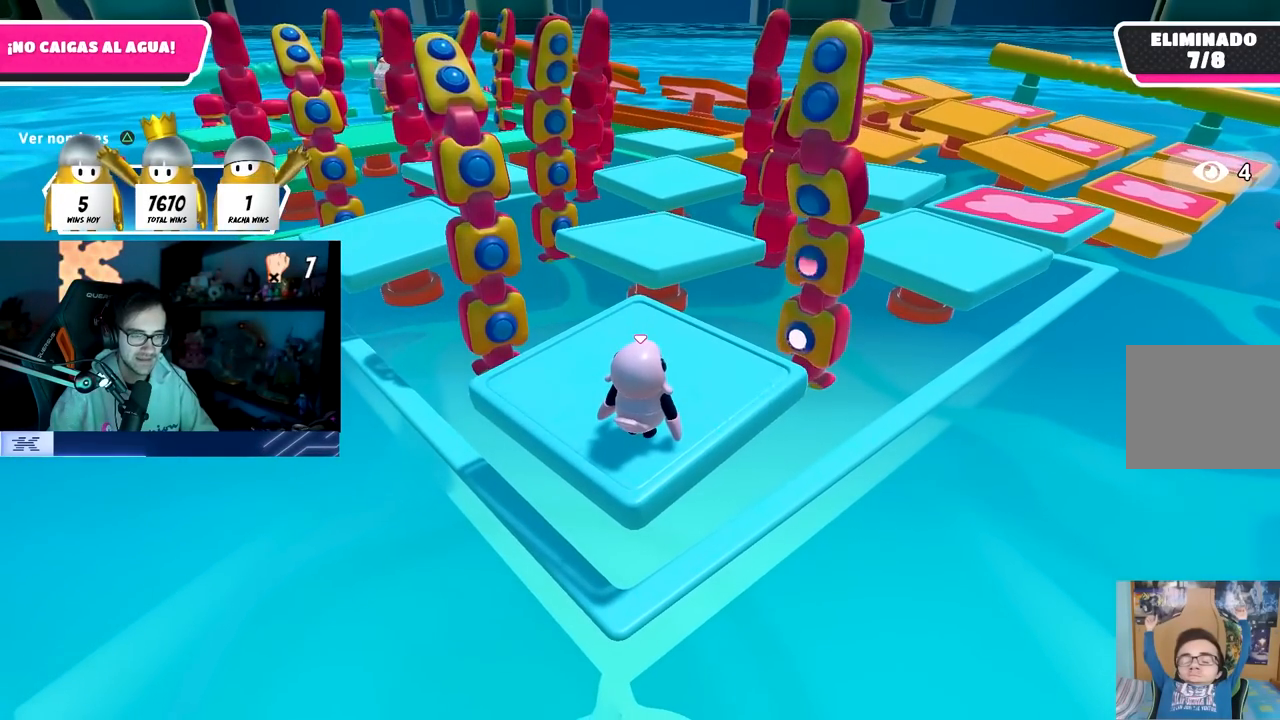
Gameplay with a controller (PlayStation layout); each line is a JSON object with the inputs held at the frame after it. "events" lists button and stick changes between this image and that frame as [ms after this image, input, new state], when the widget could be followed in between.
{"buttons": [], "left_stick": "down", "right_stick": "center", "events": [[450, "left_stick", "down"]]}
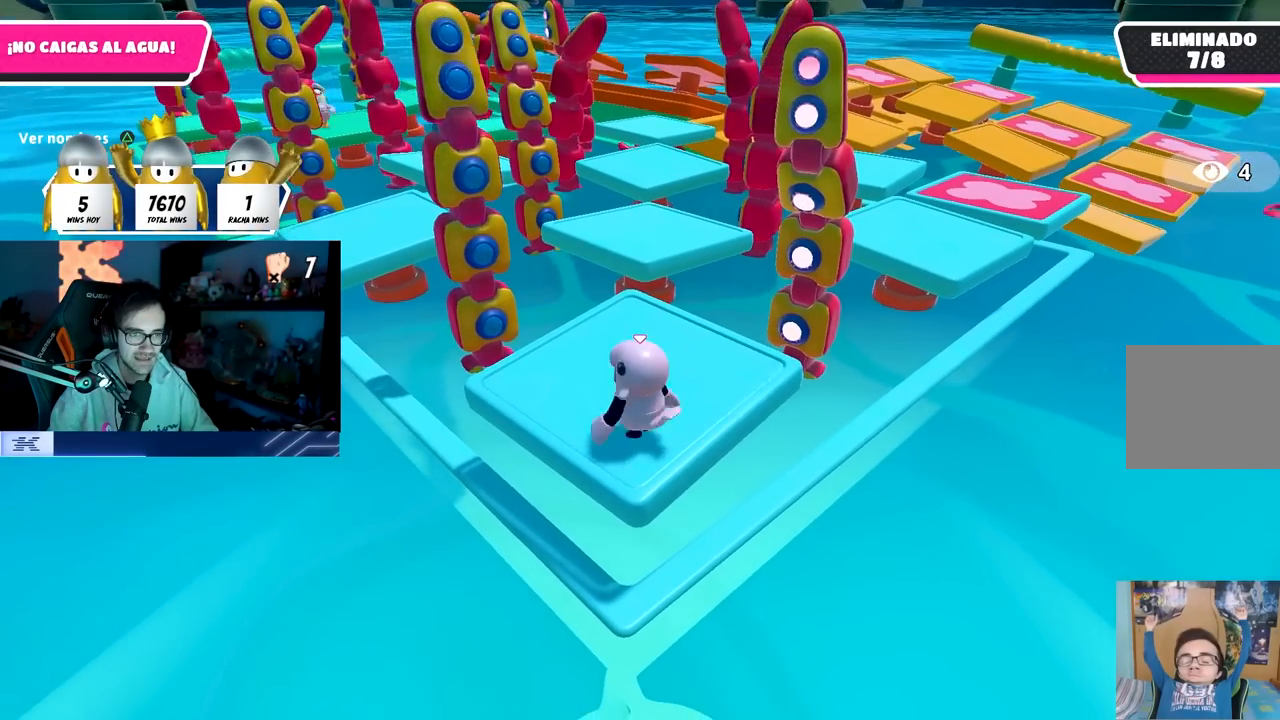
{"buttons": [], "left_stick": "center", "right_stick": "center", "events": [[17, "left_stick", "center"], [267, "right_stick", "down-left"], [367, "right_stick", "center"]]}
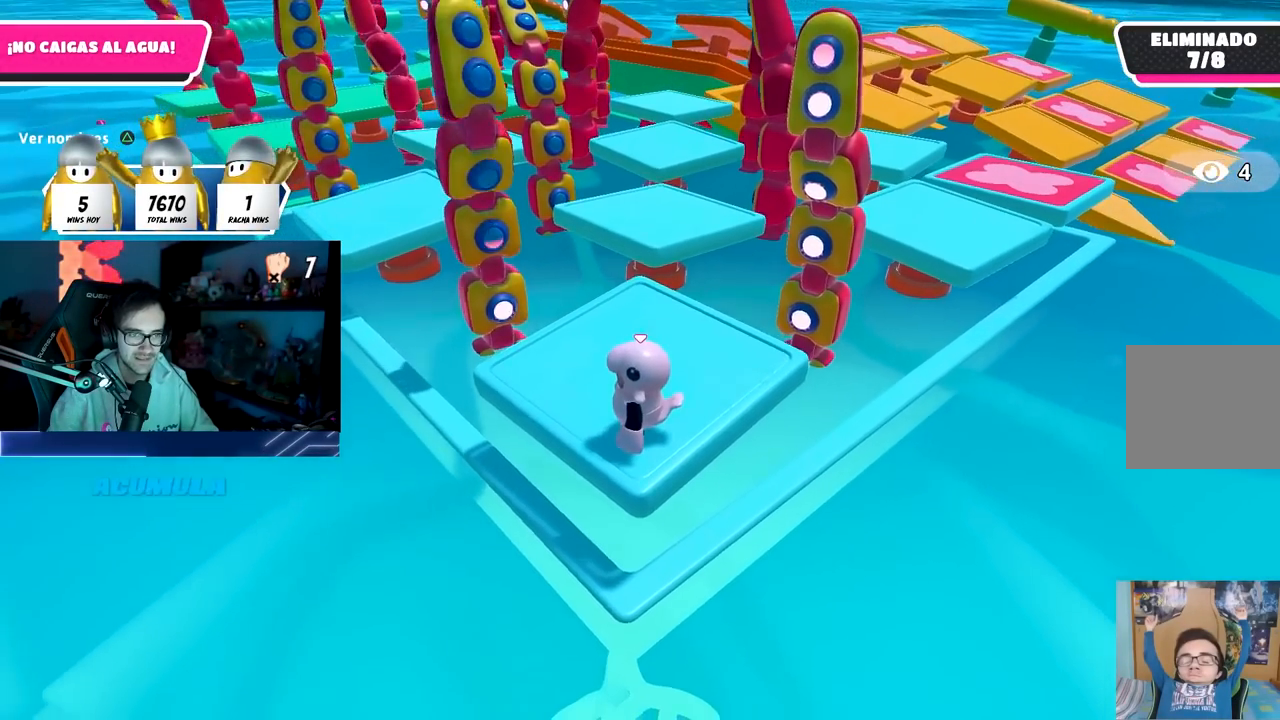
{"buttons": [], "left_stick": "center", "right_stick": "center", "events": [[167, "right_stick", "up"], [250, "right_stick", "center"]]}
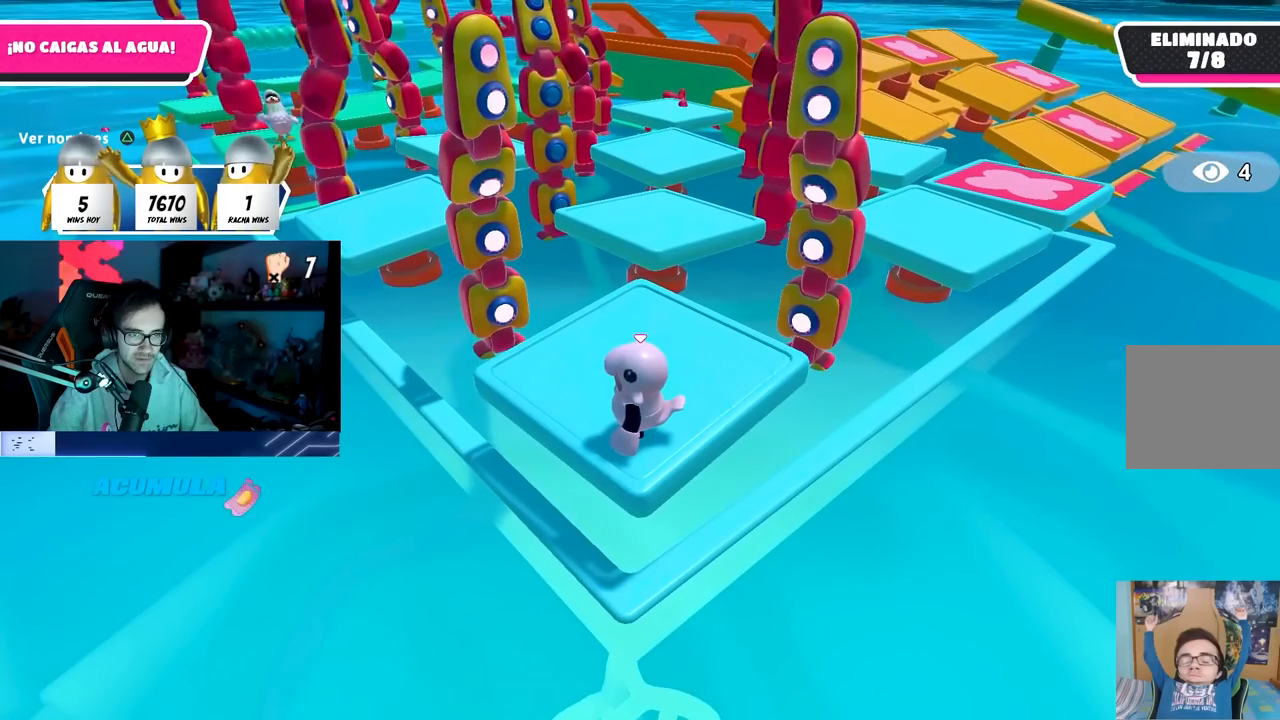
{"buttons": ["CROSS"], "left_stick": "center", "right_stick": "center", "events": [[450, "CROSS", "down"]]}
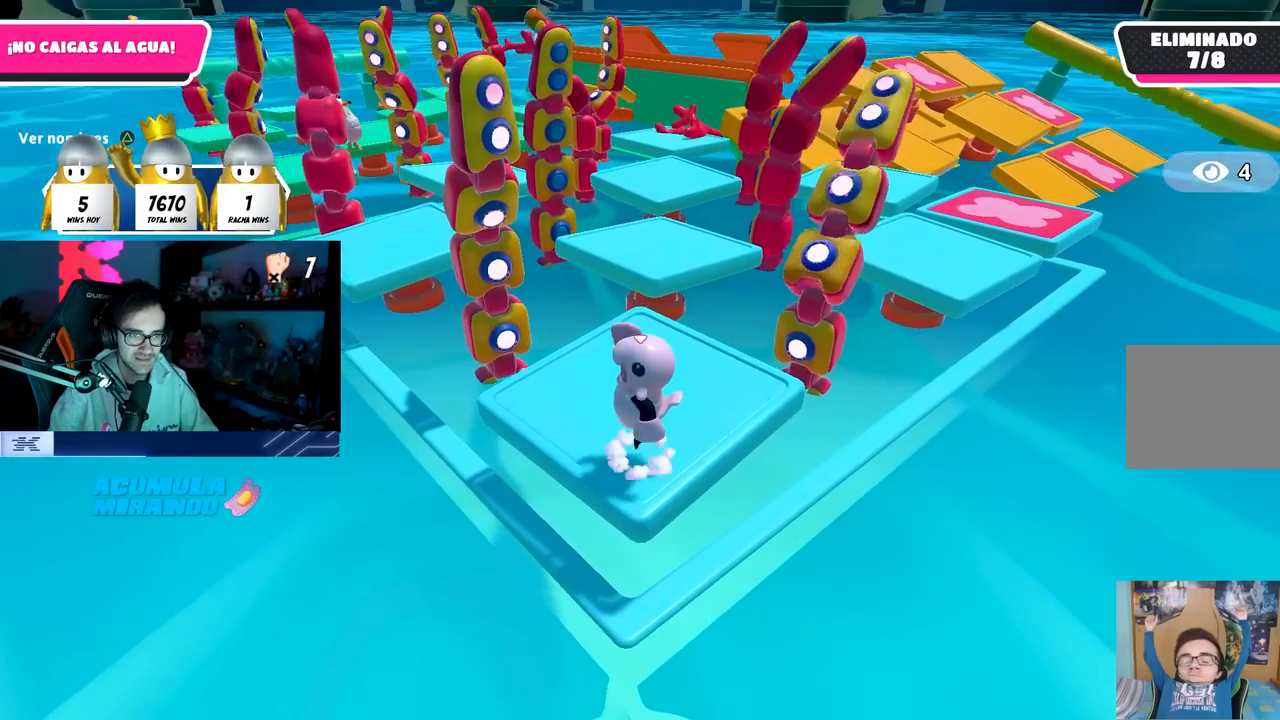
{"buttons": [], "left_stick": "center", "right_stick": "center", "events": [[250, "CROSS", "up"]]}
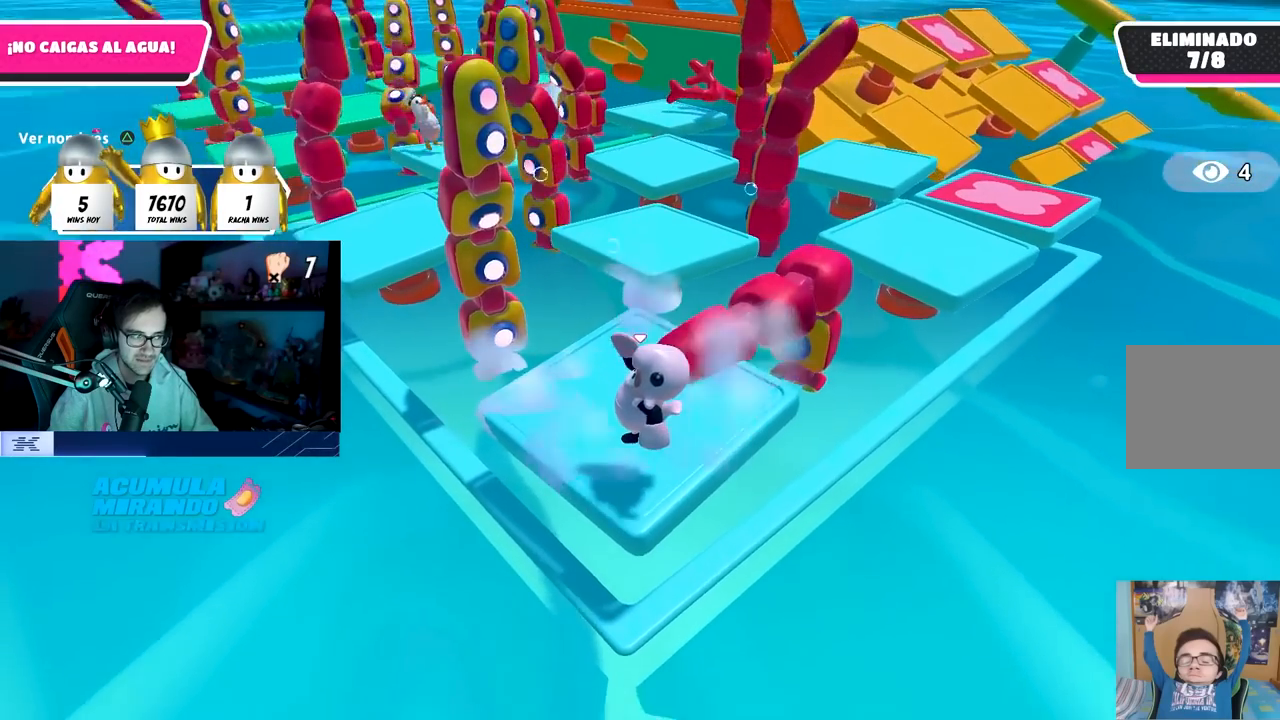
{"buttons": [], "left_stick": "center", "right_stick": "center", "events": [[33, "left_stick", "right"], [150, "left_stick", "center"]]}
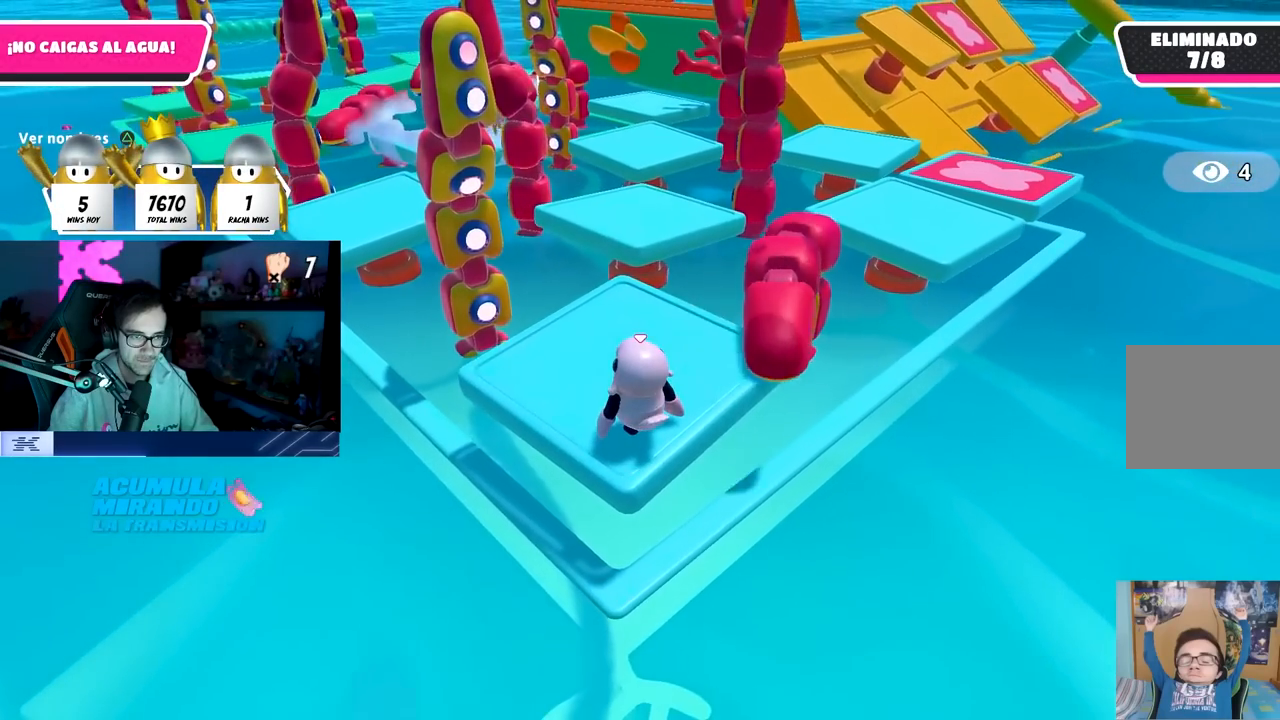
{"buttons": [], "left_stick": "center", "right_stick": "center", "events": []}
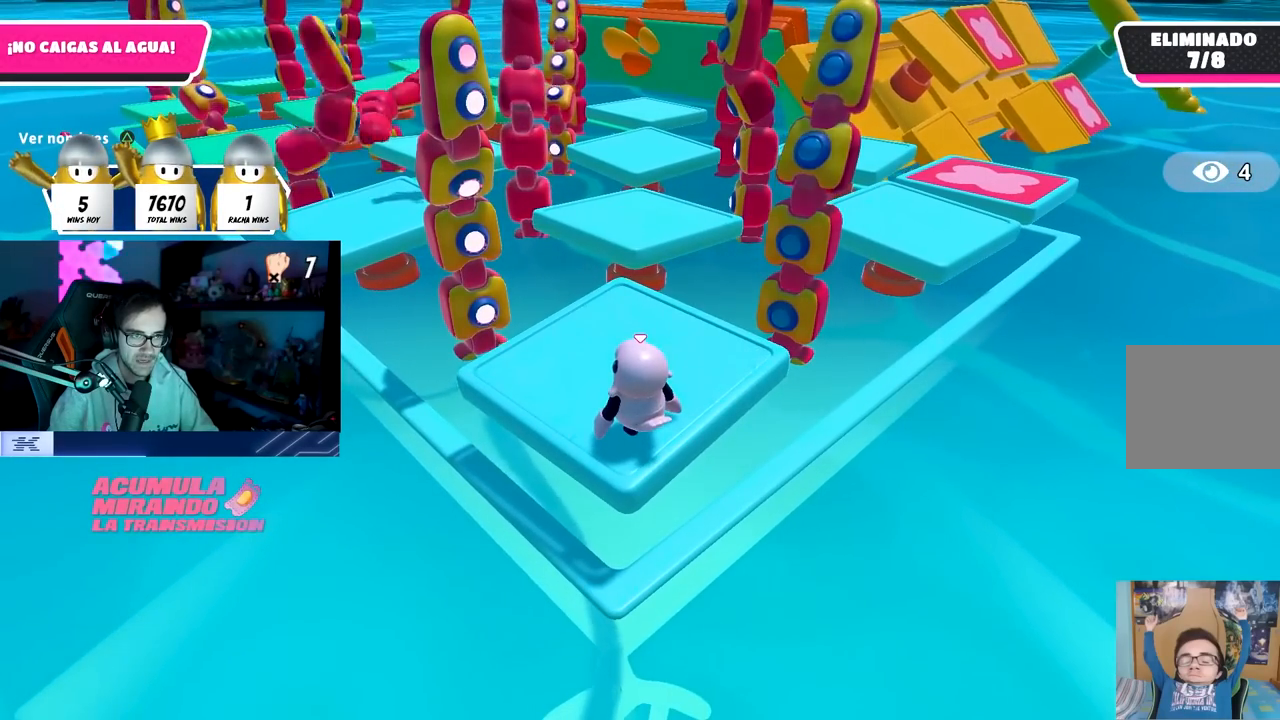
{"buttons": [], "left_stick": "center", "right_stick": "center", "events": []}
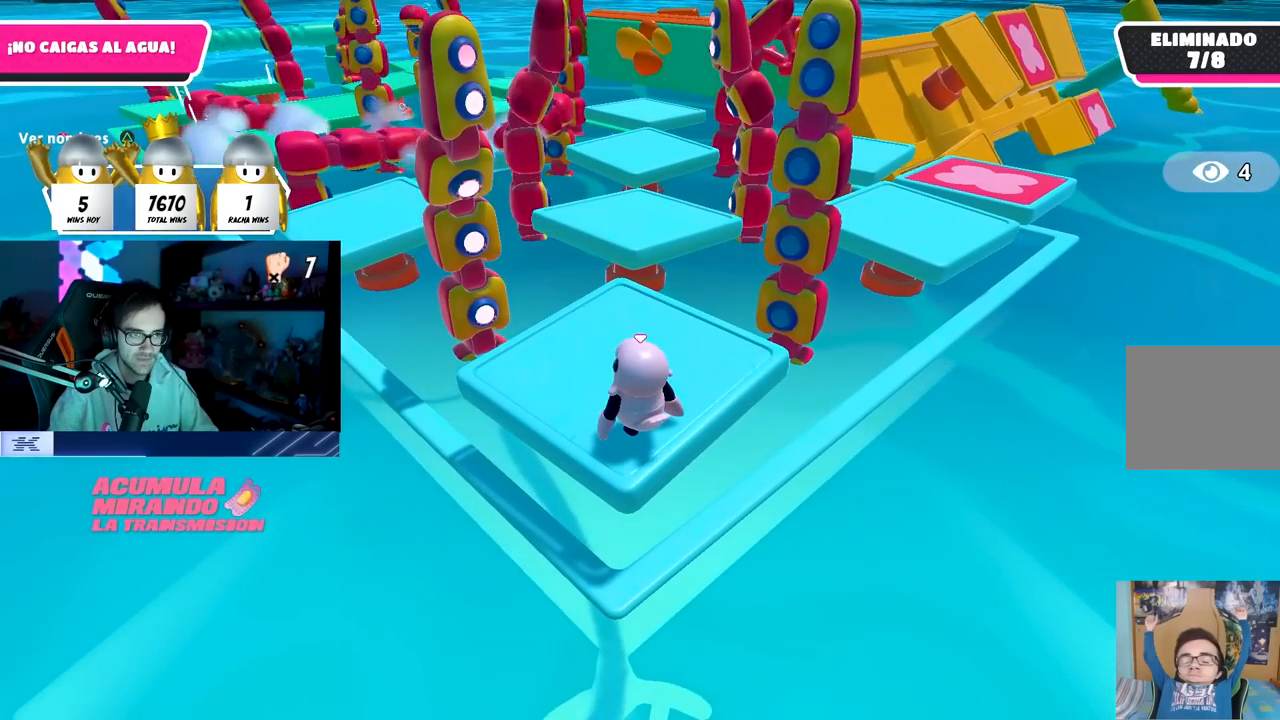
{"buttons": [], "left_stick": "center", "right_stick": "center", "events": []}
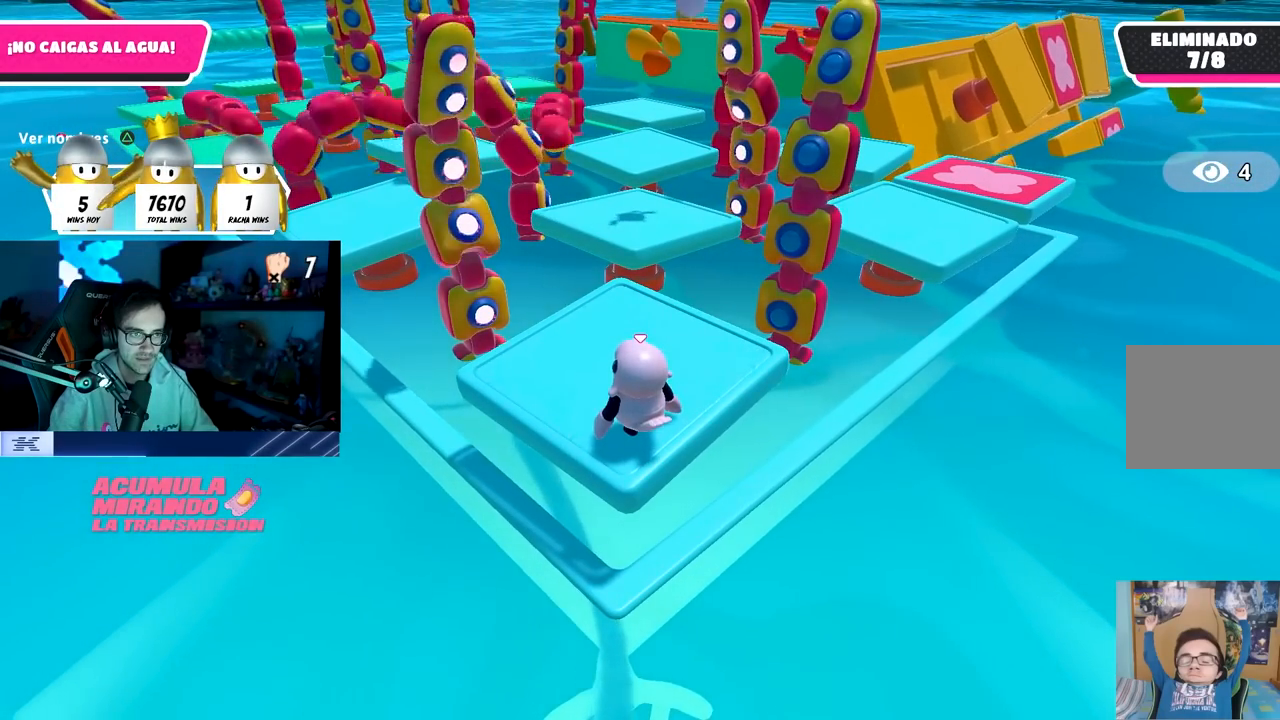
{"buttons": [], "left_stick": "center", "right_stick": "center", "events": [[167, "CROSS", "down"], [500, "CROSS", "up"]]}
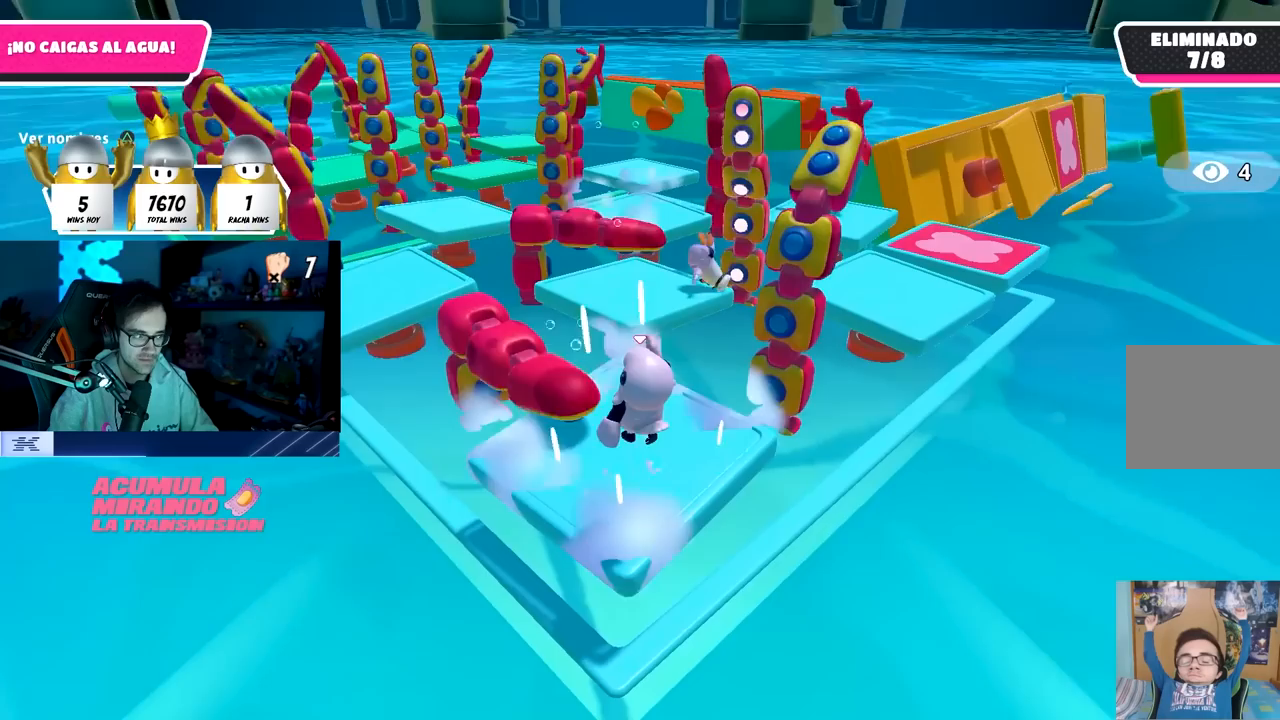
{"buttons": [], "left_stick": "center", "right_stick": "center", "events": []}
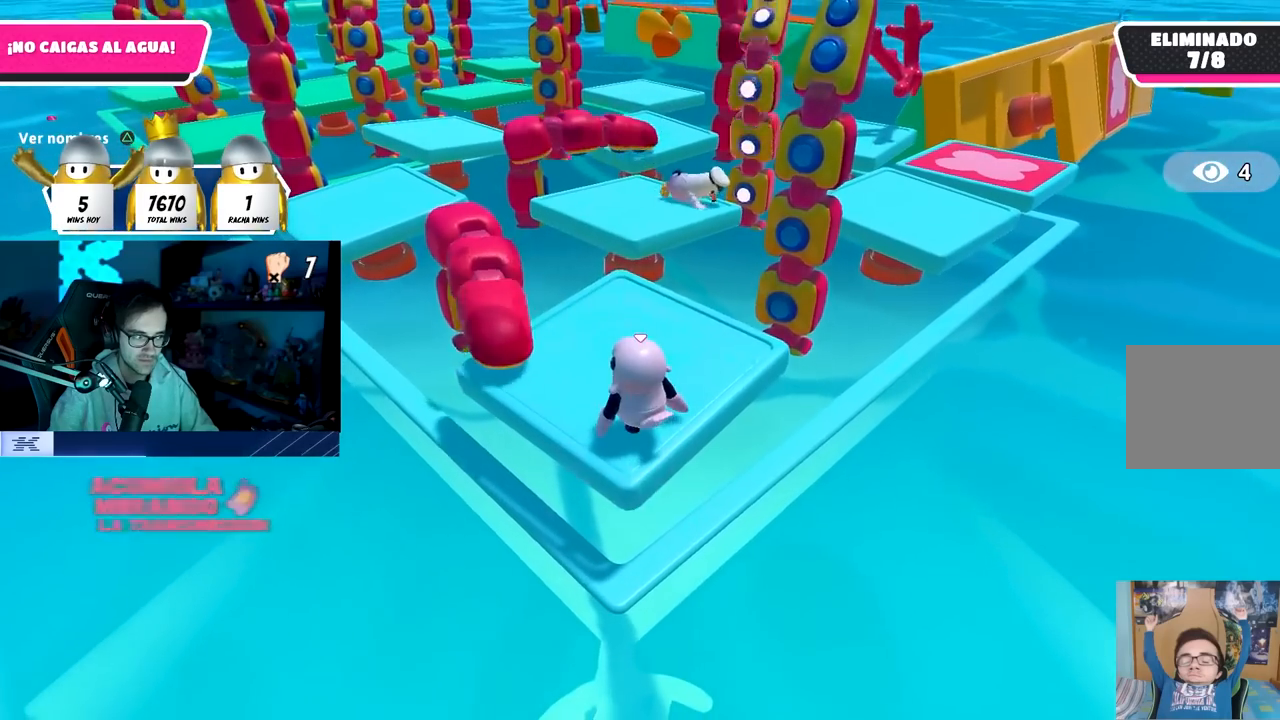
{"buttons": [], "left_stick": "center", "right_stick": "center", "events": []}
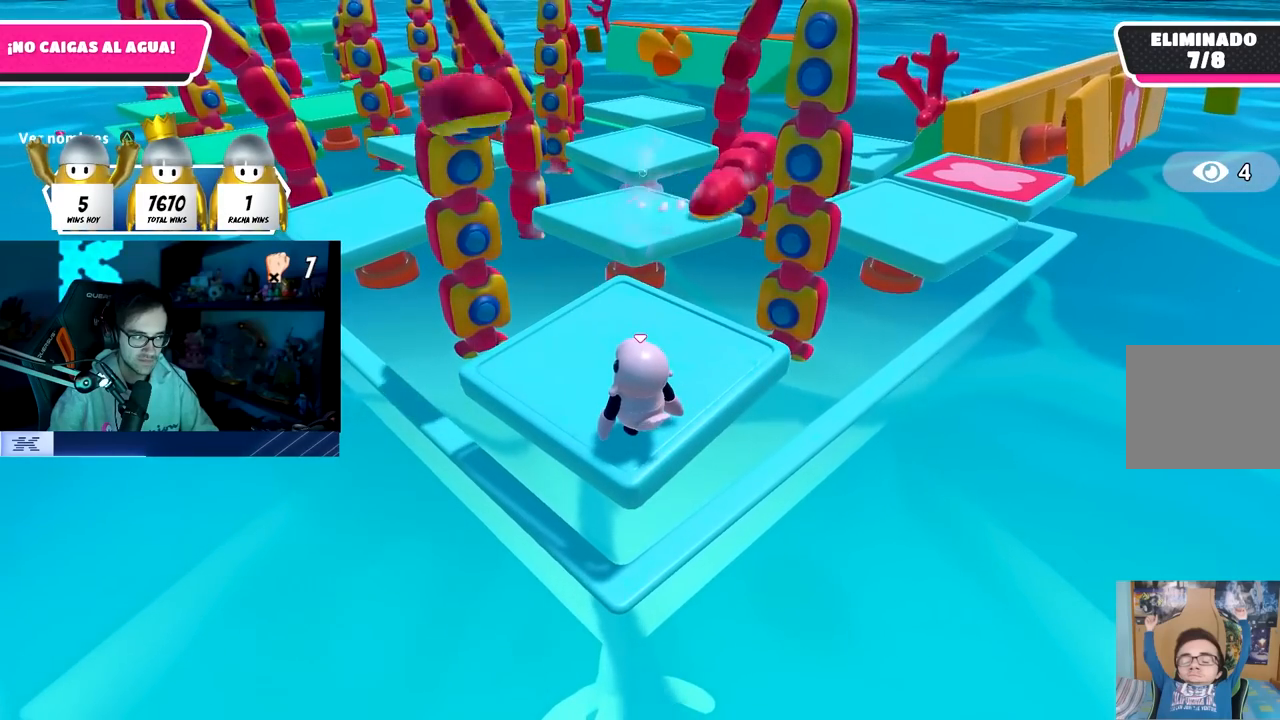
{"buttons": [], "left_stick": "center", "right_stick": "center", "events": []}
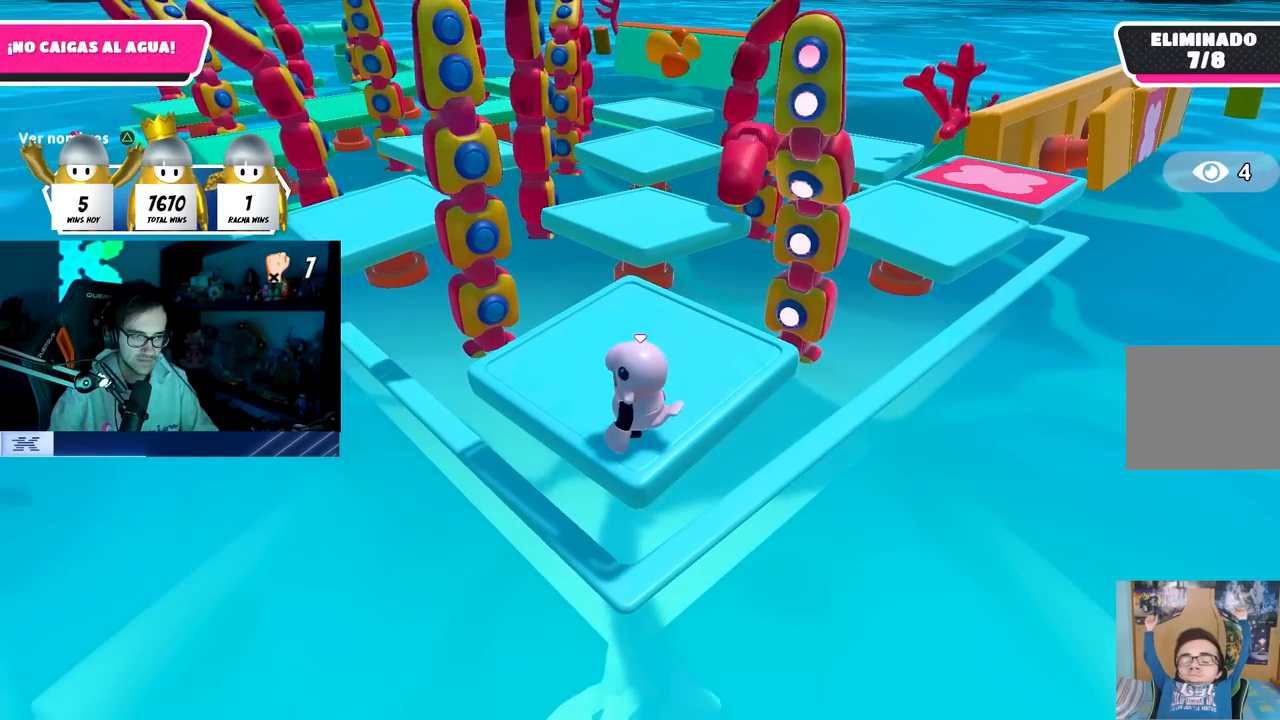
{"buttons": [], "left_stick": "center", "right_stick": "center", "events": []}
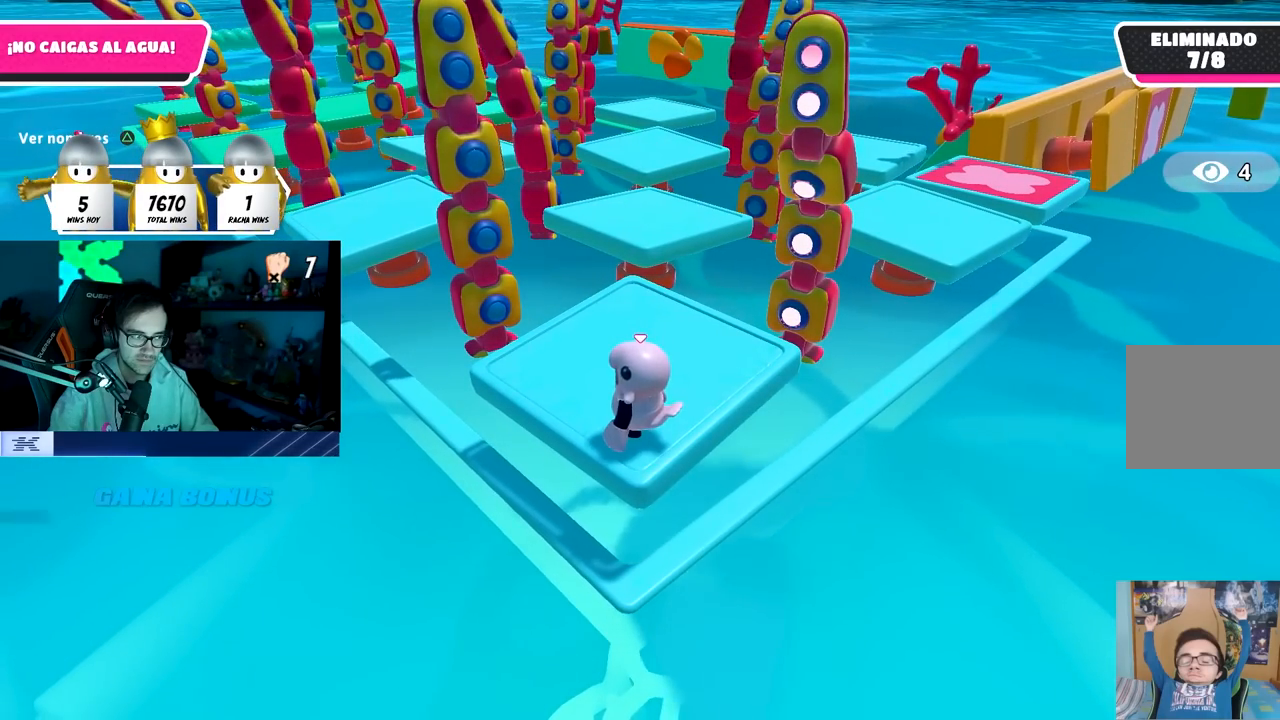
{"buttons": [], "left_stick": "center", "right_stick": "center", "events": []}
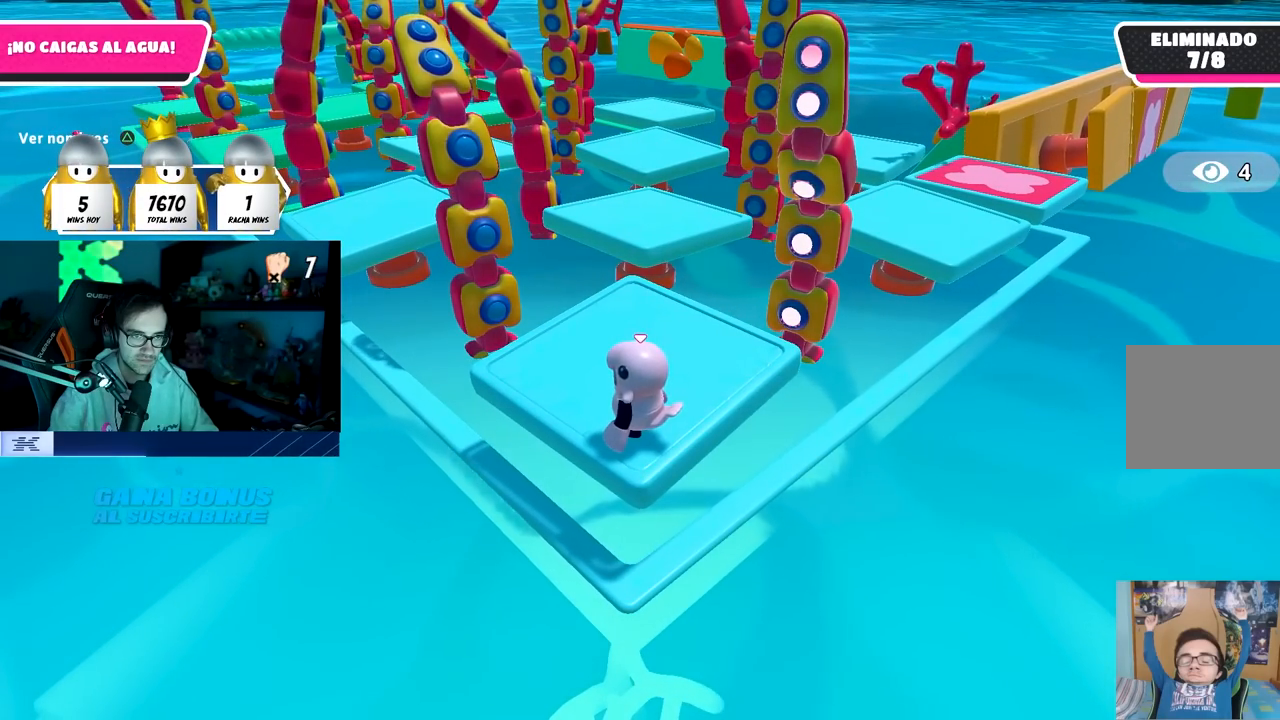
{"buttons": [], "left_stick": "center", "right_stick": "center", "events": []}
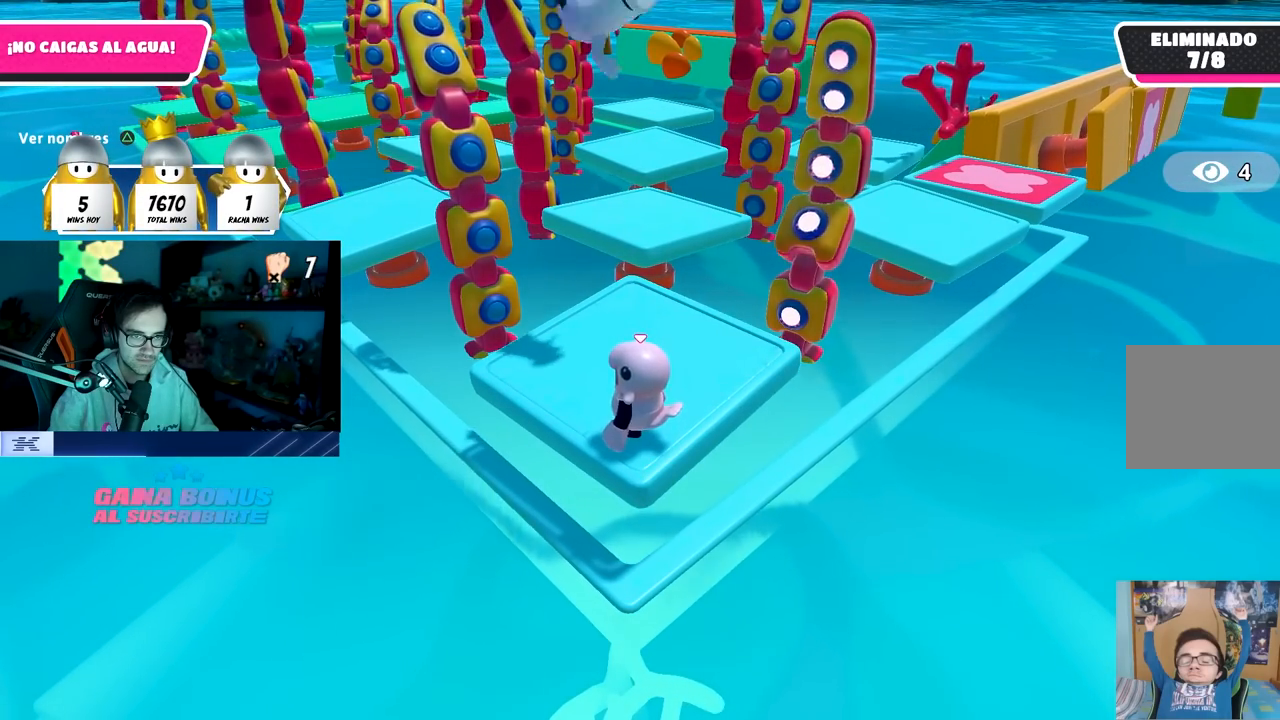
{"buttons": [], "left_stick": "center", "right_stick": "center", "events": [[100, "CROSS", "down"], [450, "CROSS", "up"]]}
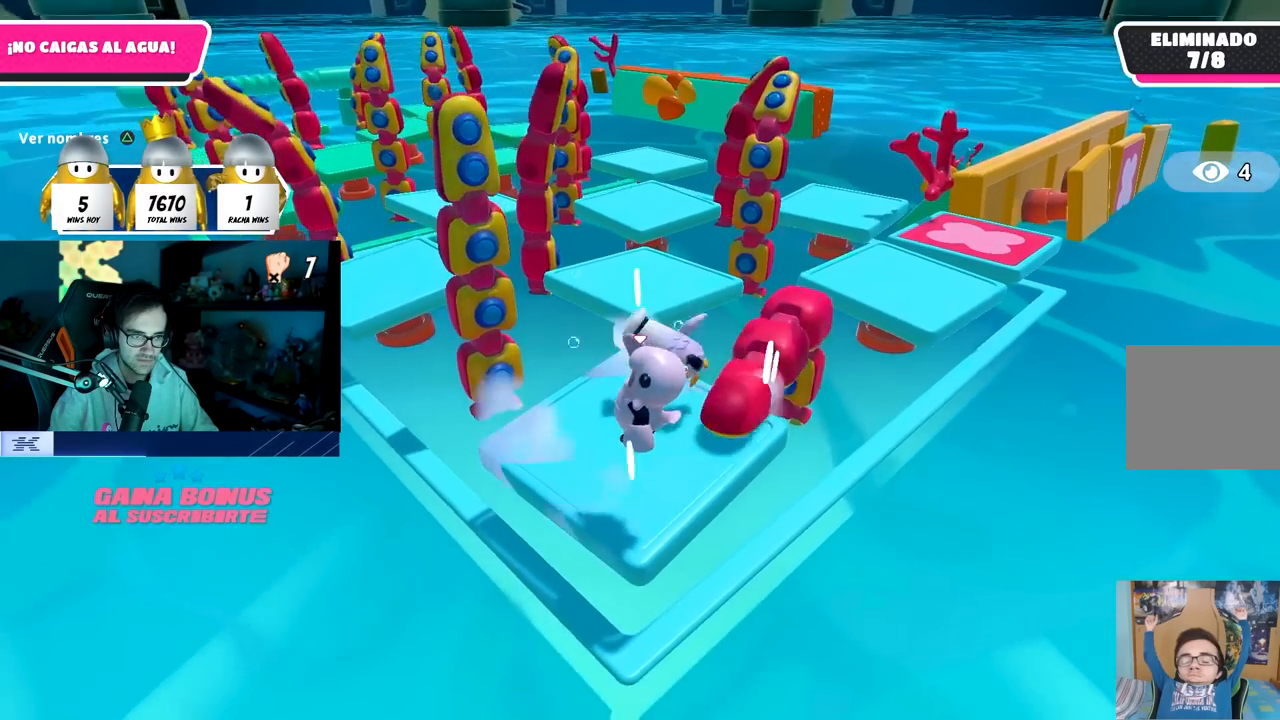
{"buttons": [], "left_stick": "center", "right_stick": "center", "events": [[33, "left_stick", "up"], [117, "left_stick", "center"]]}
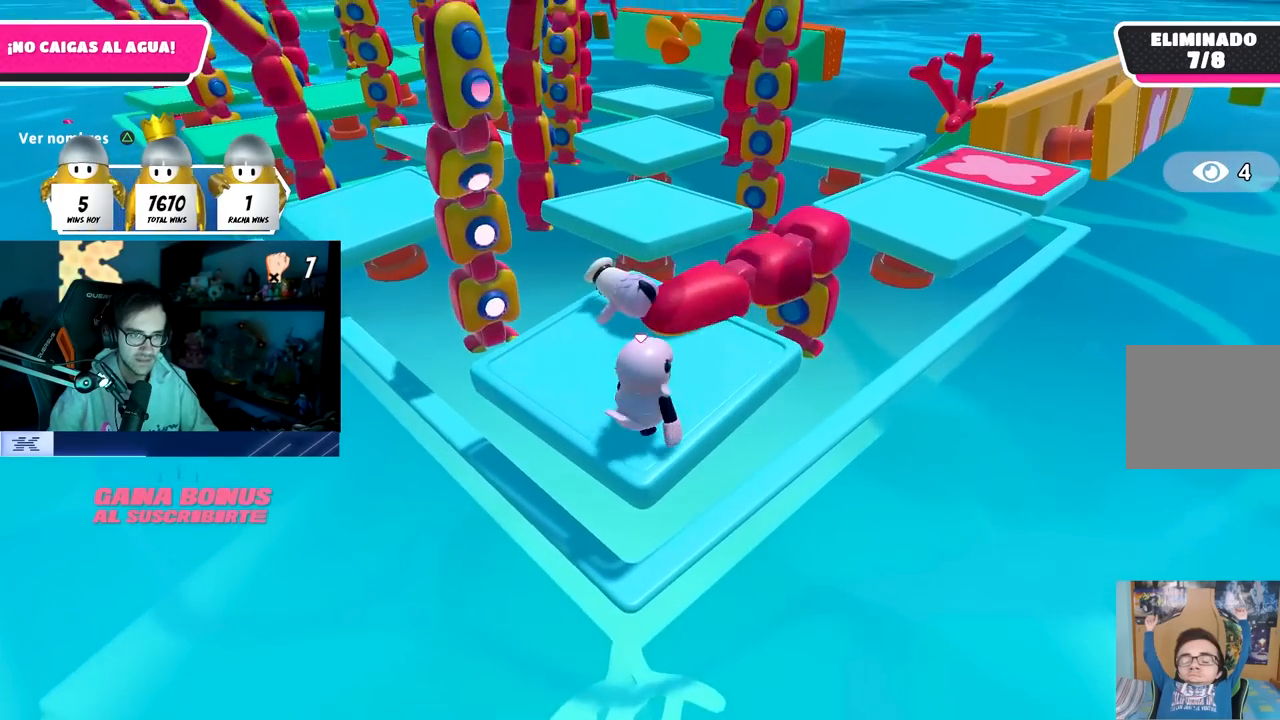
{"buttons": ["CROSS"], "left_stick": "center", "right_stick": "center", "events": [[217, "left_stick", "up"], [333, "left_stick", "center"], [433, "CROSS", "down"]]}
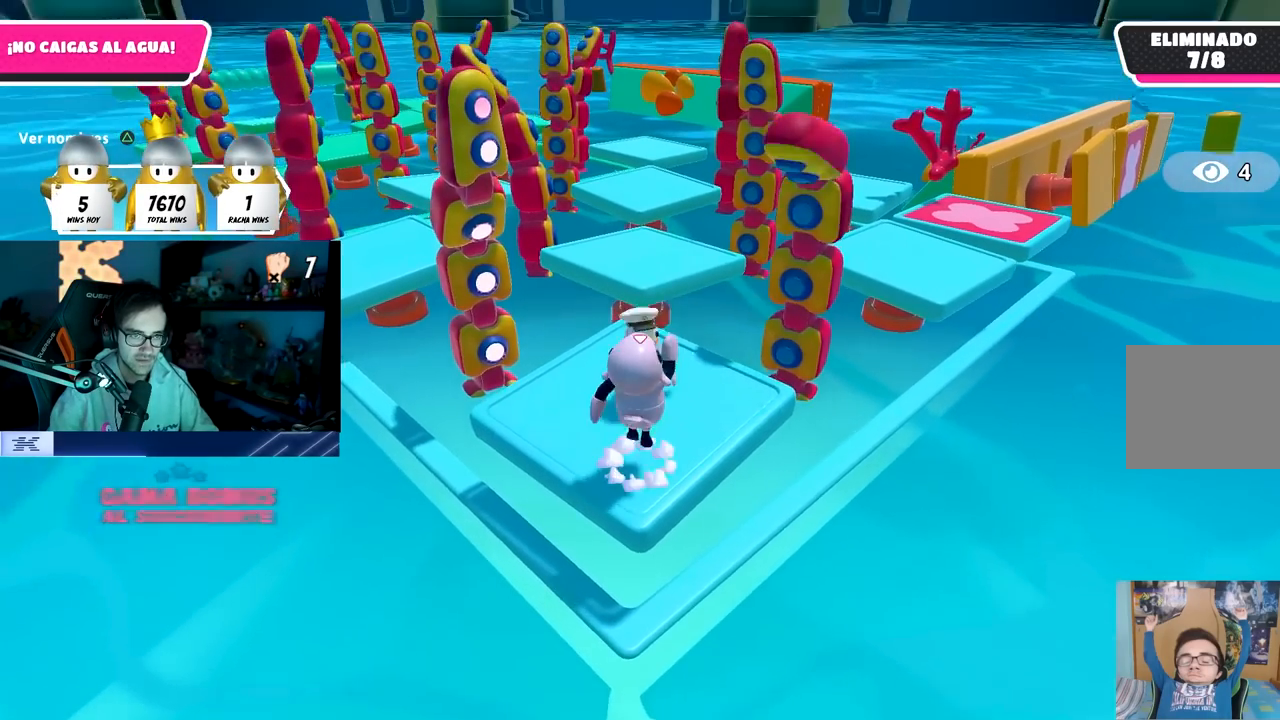
{"buttons": [], "left_stick": "up", "right_stick": "center", "events": [[200, "CROSS", "up"], [200, "left_stick", "up"]]}
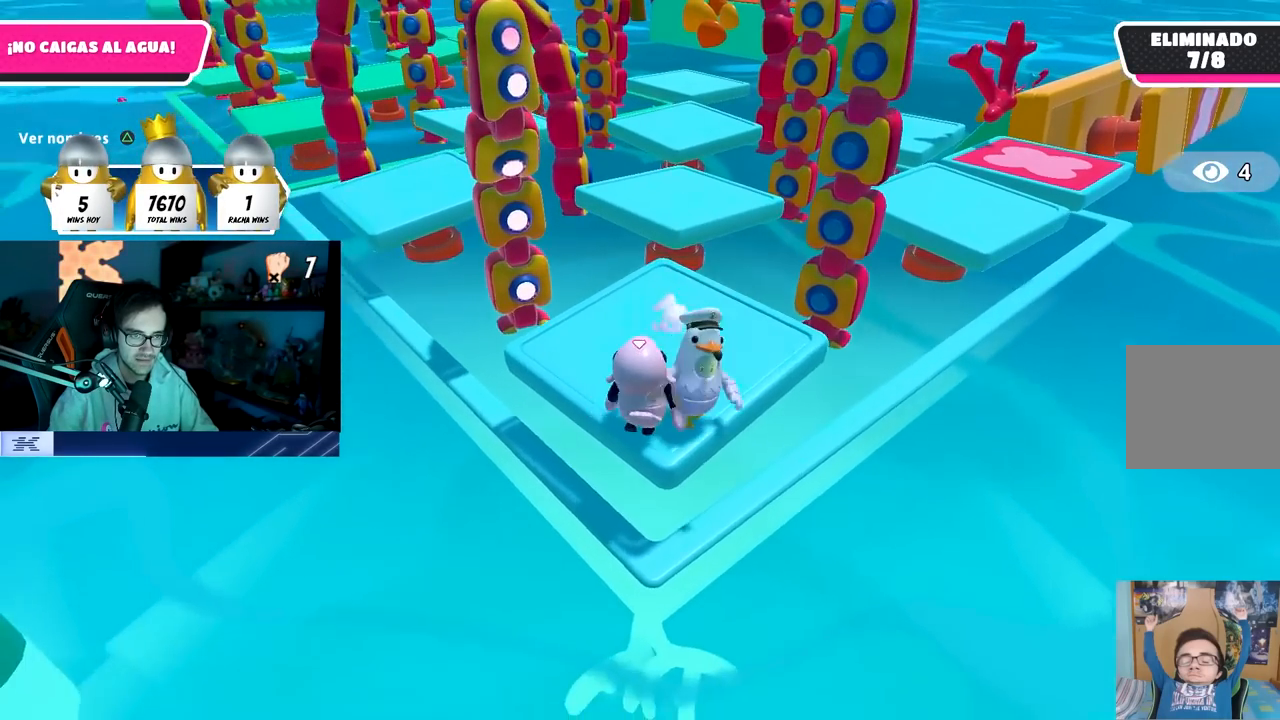
{"buttons": [], "left_stick": "down", "right_stick": "center", "events": [[17, "left_stick", "up-right"], [100, "CROSS", "down"], [300, "CROSS", "up"], [333, "left_stick", "down"]]}
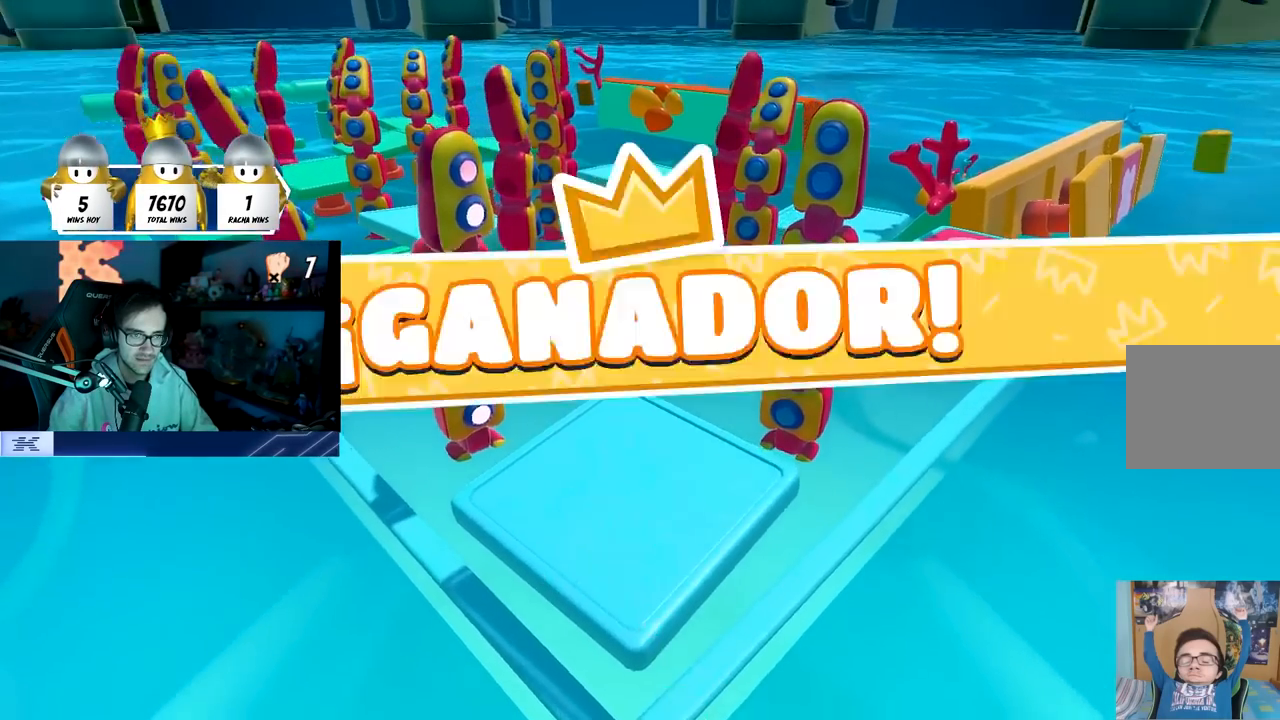
{"buttons": [], "left_stick": "center", "right_stick": "center", "events": [[133, "left_stick", "center"]]}
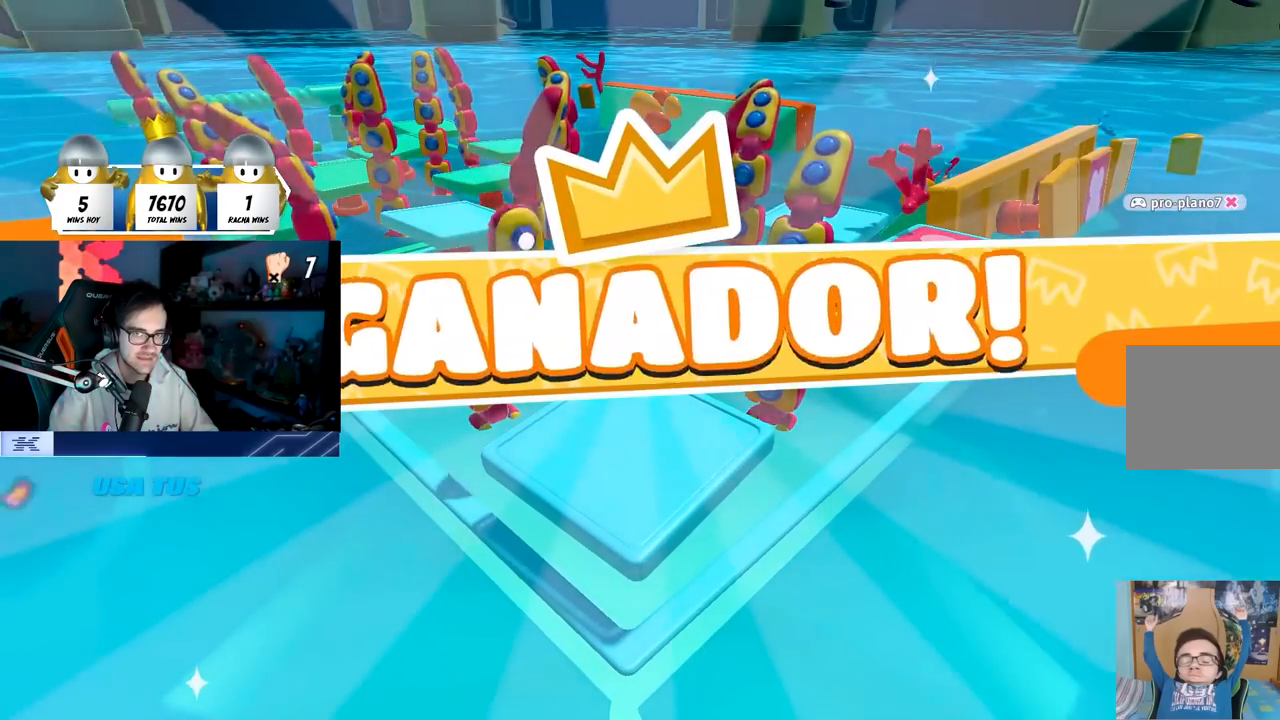
{"buttons": [], "left_stick": "center", "right_stick": "center", "events": []}
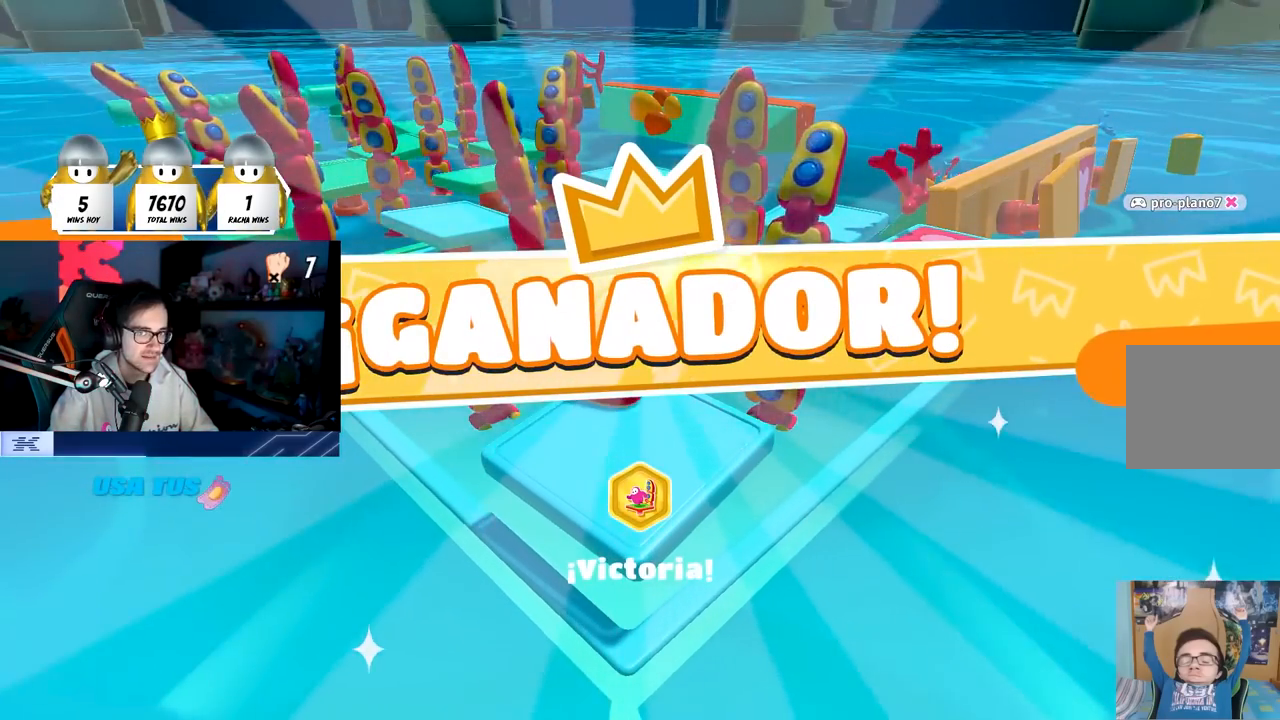
{"buttons": [], "left_stick": "center", "right_stick": "center", "events": []}
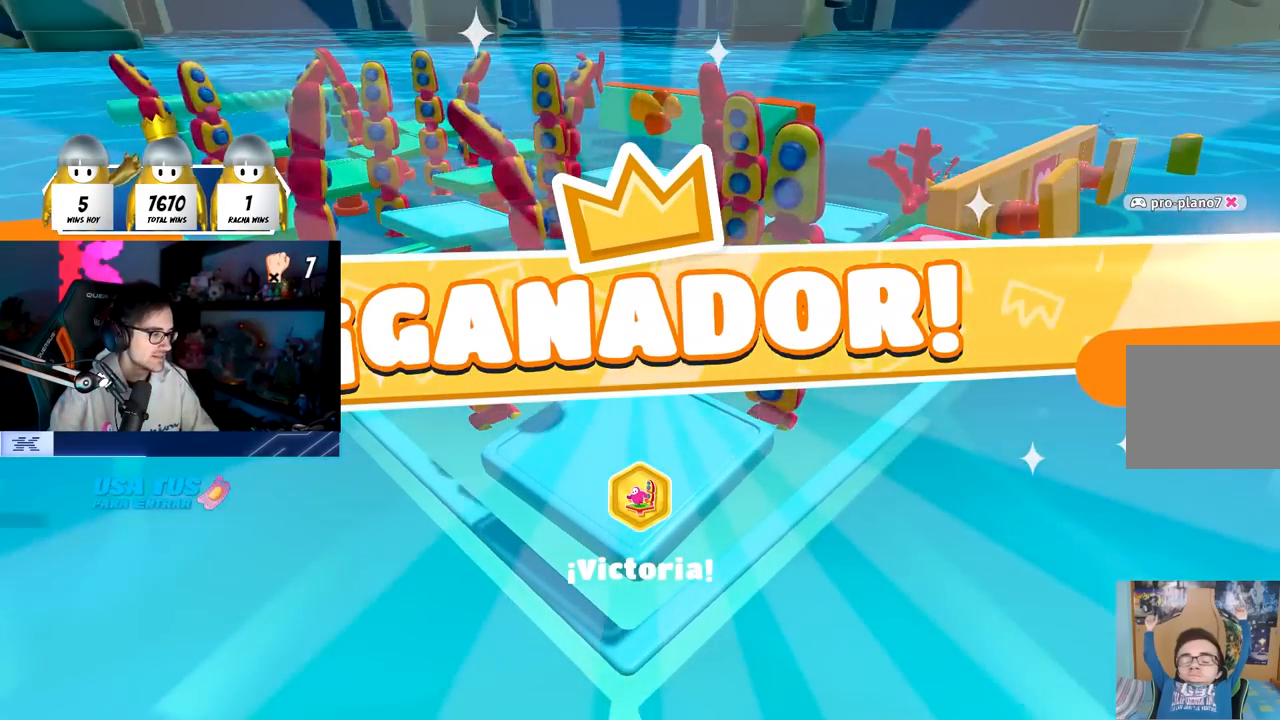
{"buttons": [], "left_stick": "center", "right_stick": "center", "events": []}
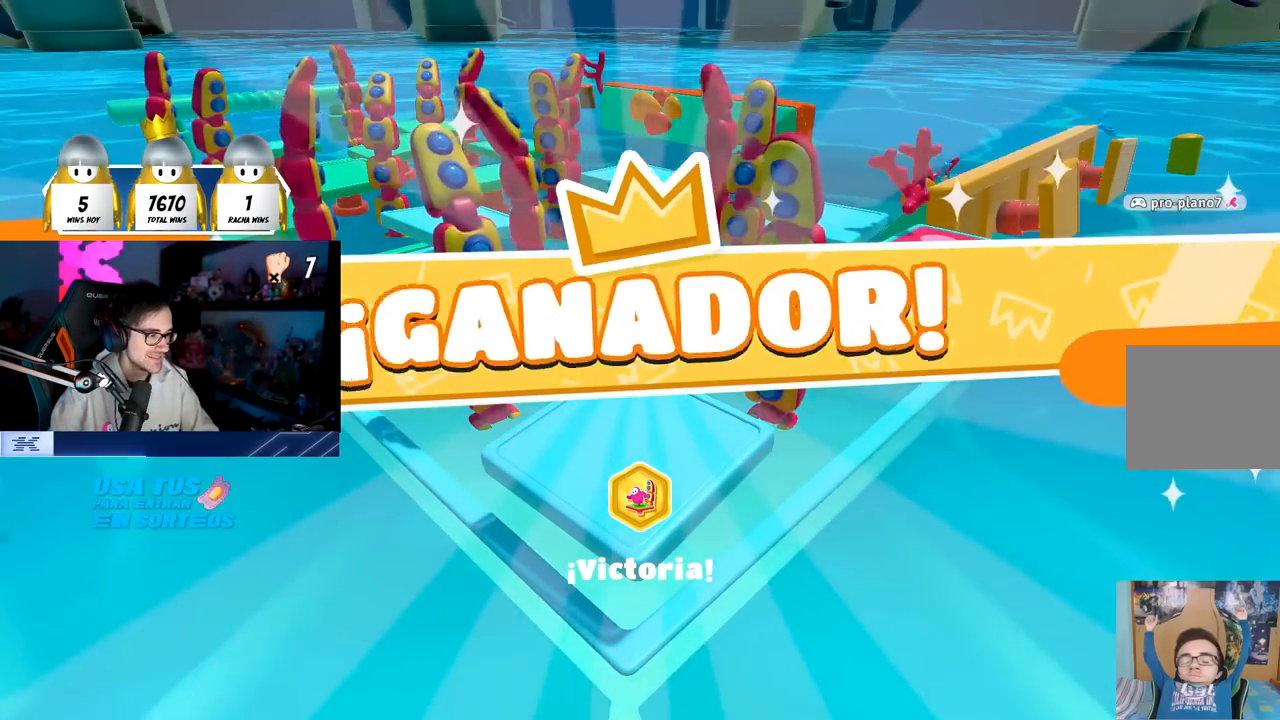
{"buttons": [], "left_stick": "center", "right_stick": "center", "events": []}
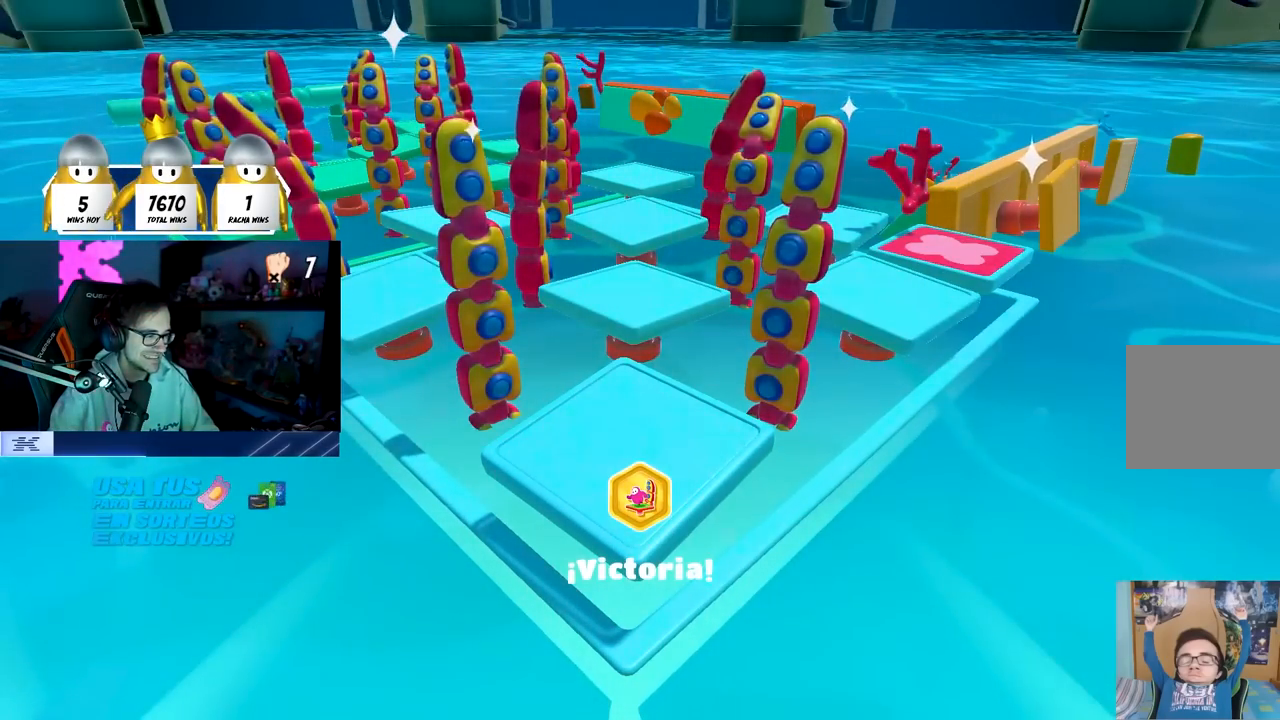
{"buttons": [], "left_stick": "center", "right_stick": "center", "events": []}
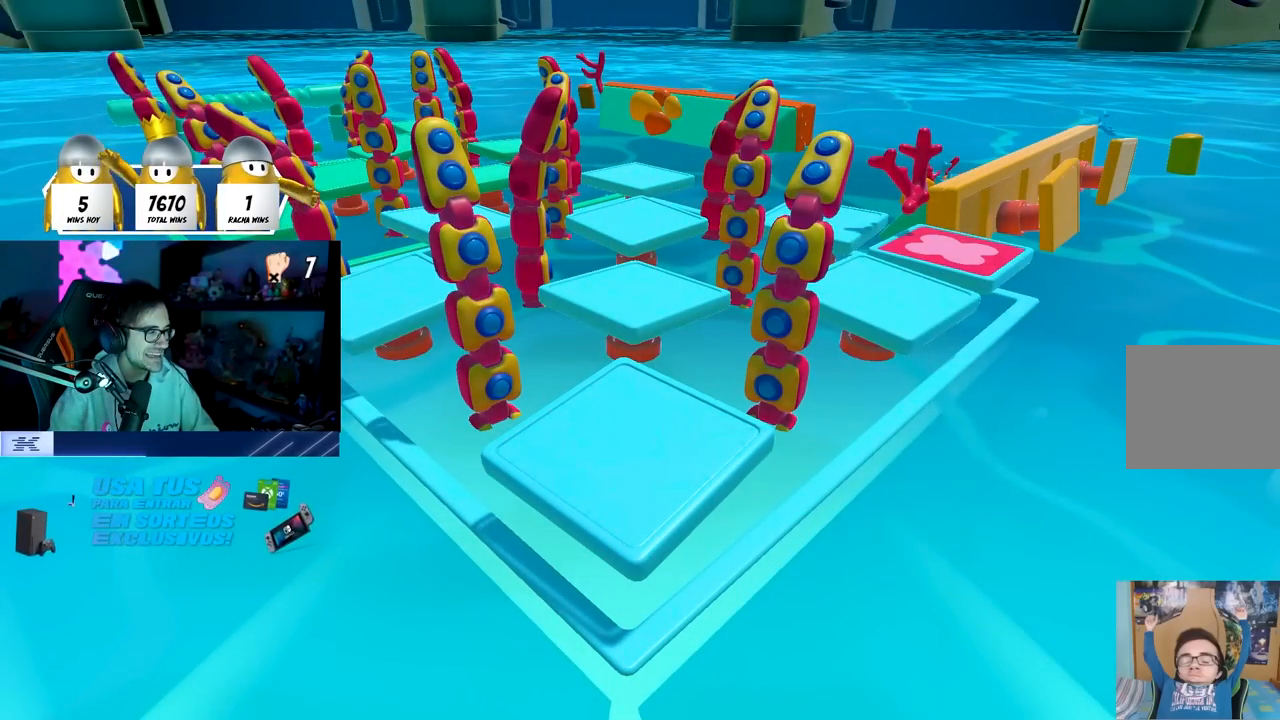
{"buttons": [], "left_stick": "center", "right_stick": "center", "events": []}
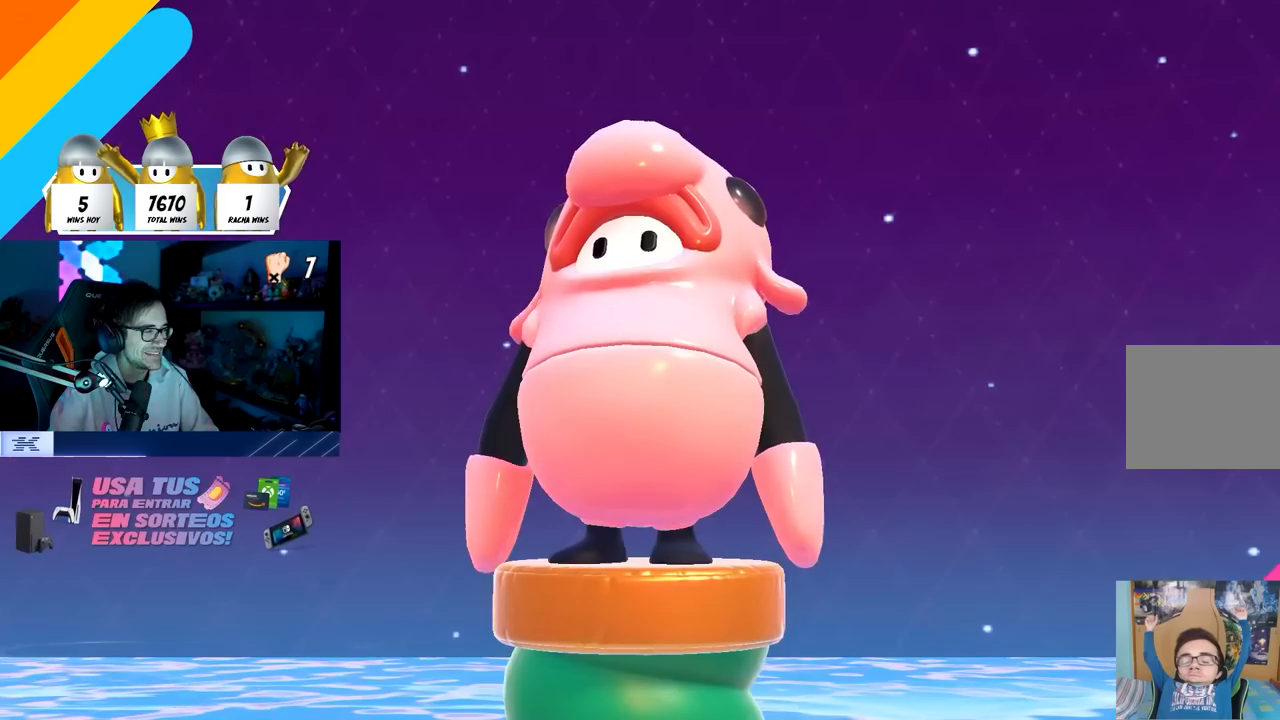
{"buttons": [], "left_stick": "center", "right_stick": "center", "events": []}